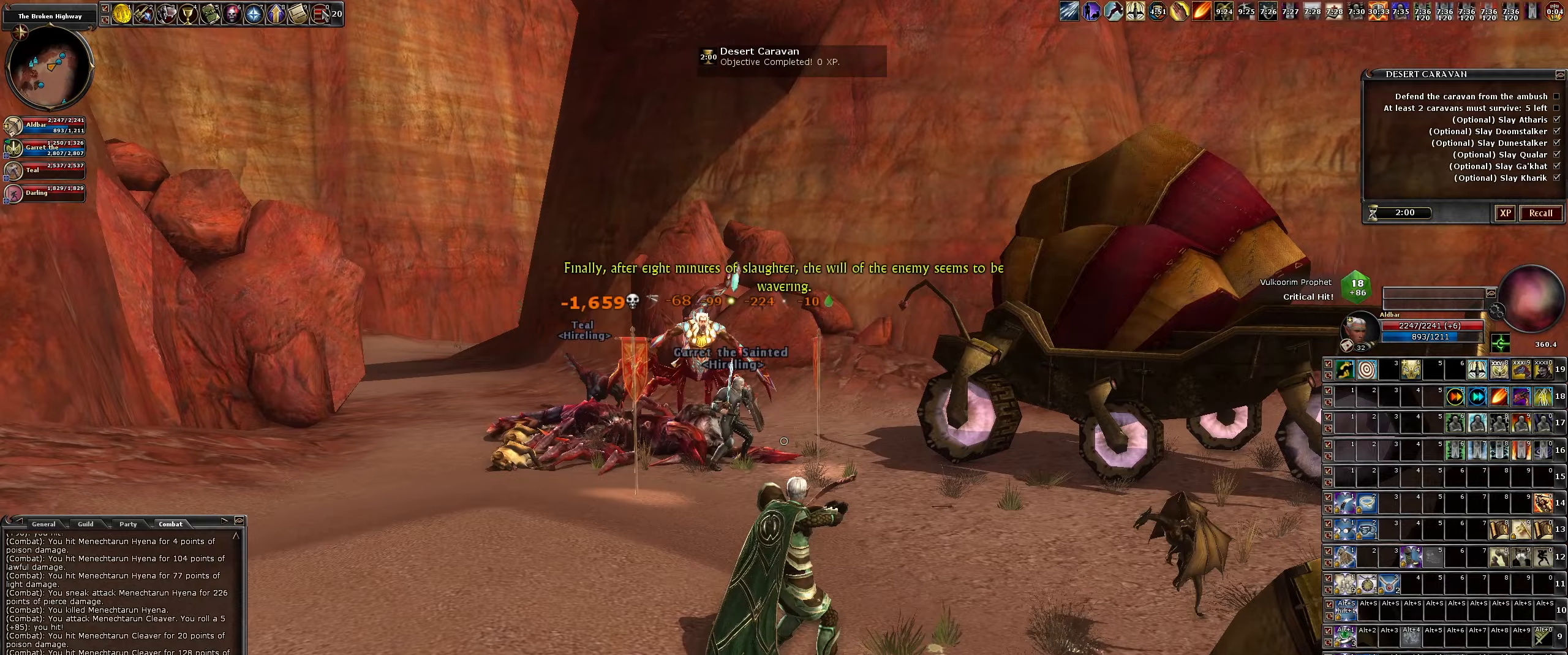
Gameplay with keyboard and mouse; each line is a JSON object with the keys and mouse buttons held at the frame after it (dt_ms = milliseconds from this image to that frame). "events" lists presses ("down") and releases ("up") of ".", "/", "0", "1", "2", "3", "4", "5", "6", "7", "8", "9", "a", "alt_l", "alt_r", "b", "backslash", "backspace", "c", "caps_lock", "comma", "ctrl_l", "ctrl_r", "d", "down", "e", "equals", "escape", "f", "f1", "f10", "f11", "f12", "f2", "f3", "f4", "f5", "f6", "f7", "f8", "f9", "g", "h", "i", "j", "k", "l", "lbracket", "left", "m", "minus", "n", "num0", "num1", "num2", "num3", "num4", "num5", "num6", "num7", "num8", "num9", "o", "p", "q", "quote", "r", "rbracket", "return", "right", "s", "semicolon", "shift_l", "shift_r", "space", "super", "t", "tab", "tilde", "u", "up", "v", "w", "x", "y", "z", "mouse_left", "mouse_wheel" and "mouse_right" between this image and that frame as [ms after this image, input, new state], when the widget could be followed in between. "mouse_left", "mouse_wheel", "mouse_right" = the "left", "wheel", "right" buttons of the "mouse" list. No other keys are recorded. "wheel" means that the mouse wheel is clicked or scrolled. Not read: mouse_move.
{"dt_ms": 350, "keys": ["a", "w"], "mouse": ["left"], "events": [[317, "w", "down"]]}
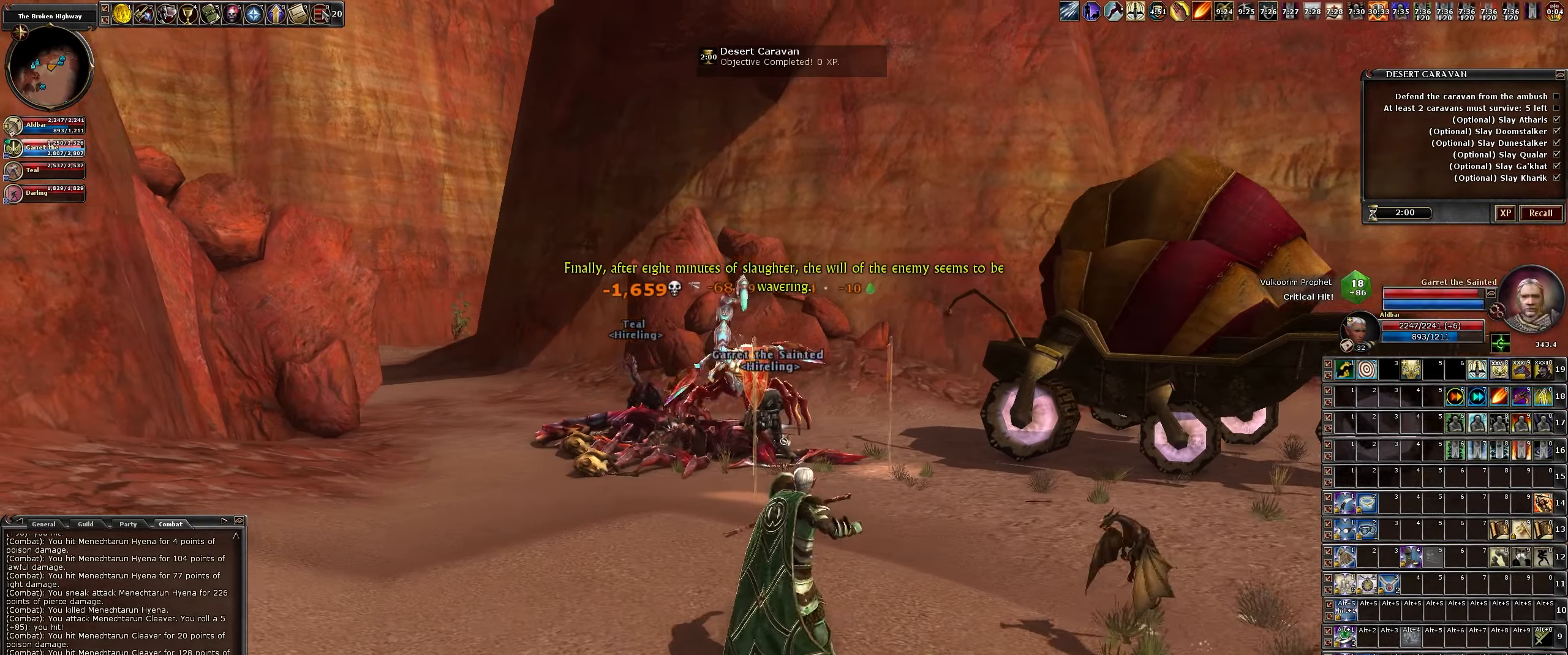
{"dt_ms": 500, "keys": ["d", "w"], "mouse": ["left"], "events": [[100, "a", "up"], [333, "d", "down"]]}
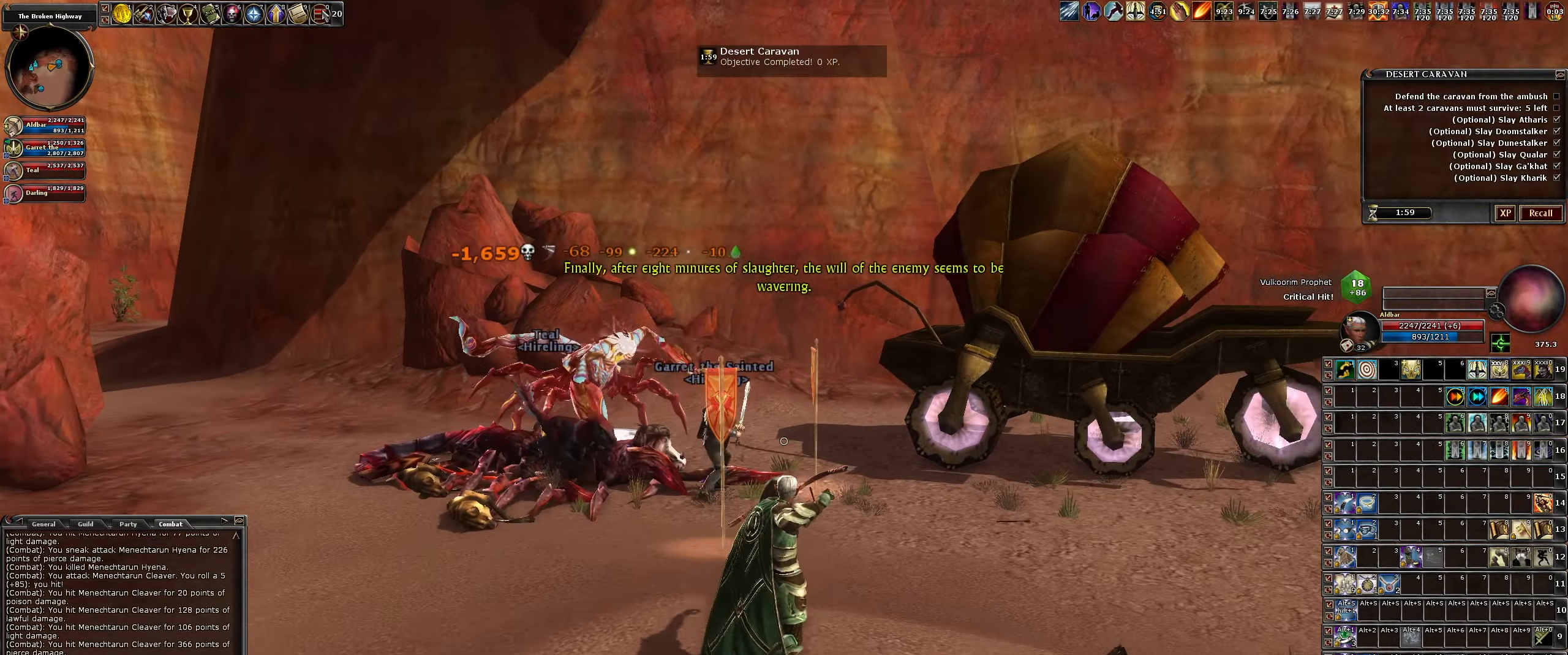
{"dt_ms": 500, "keys": ["d", "w"], "mouse": ["left"], "events": []}
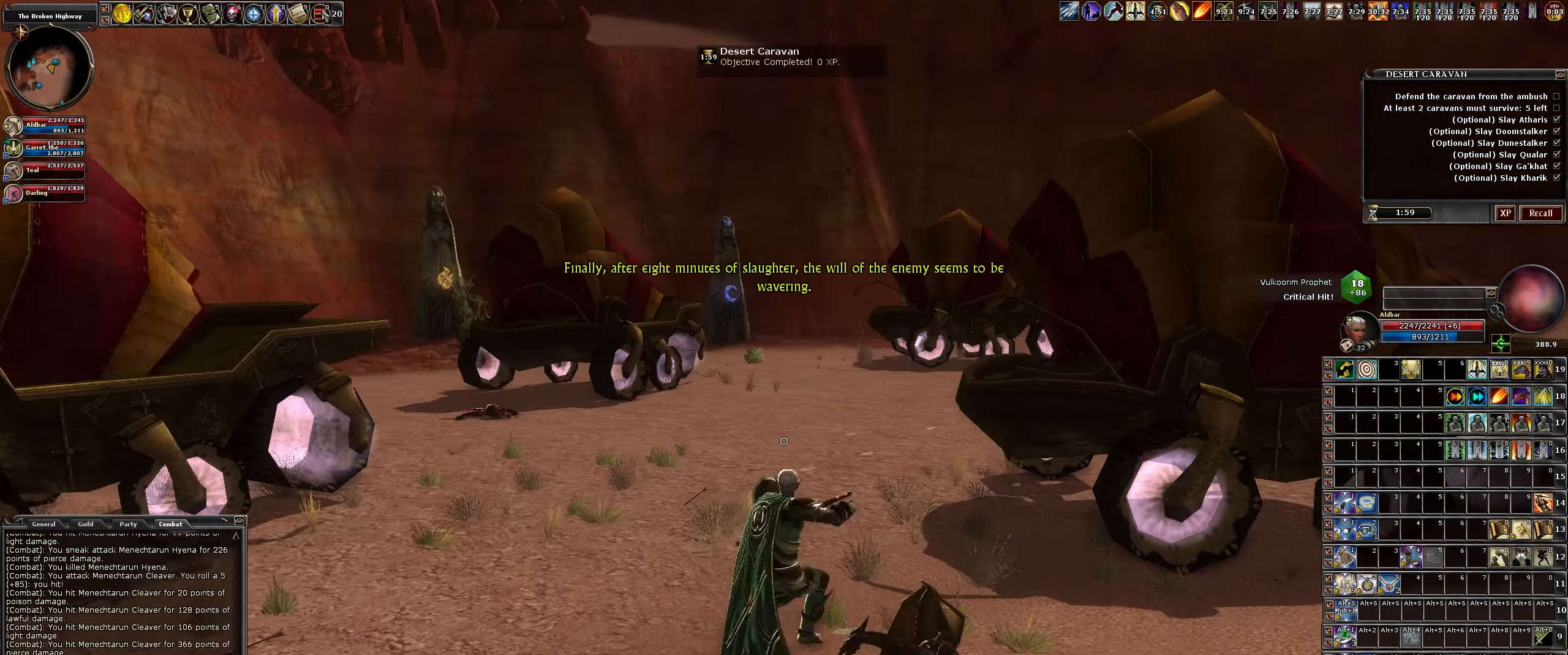
{"dt_ms": 500, "keys": ["a", "w"], "mouse": [], "events": [[50, "d", "up"], [50, "mouse_left", "up"], [267, "a", "down"]]}
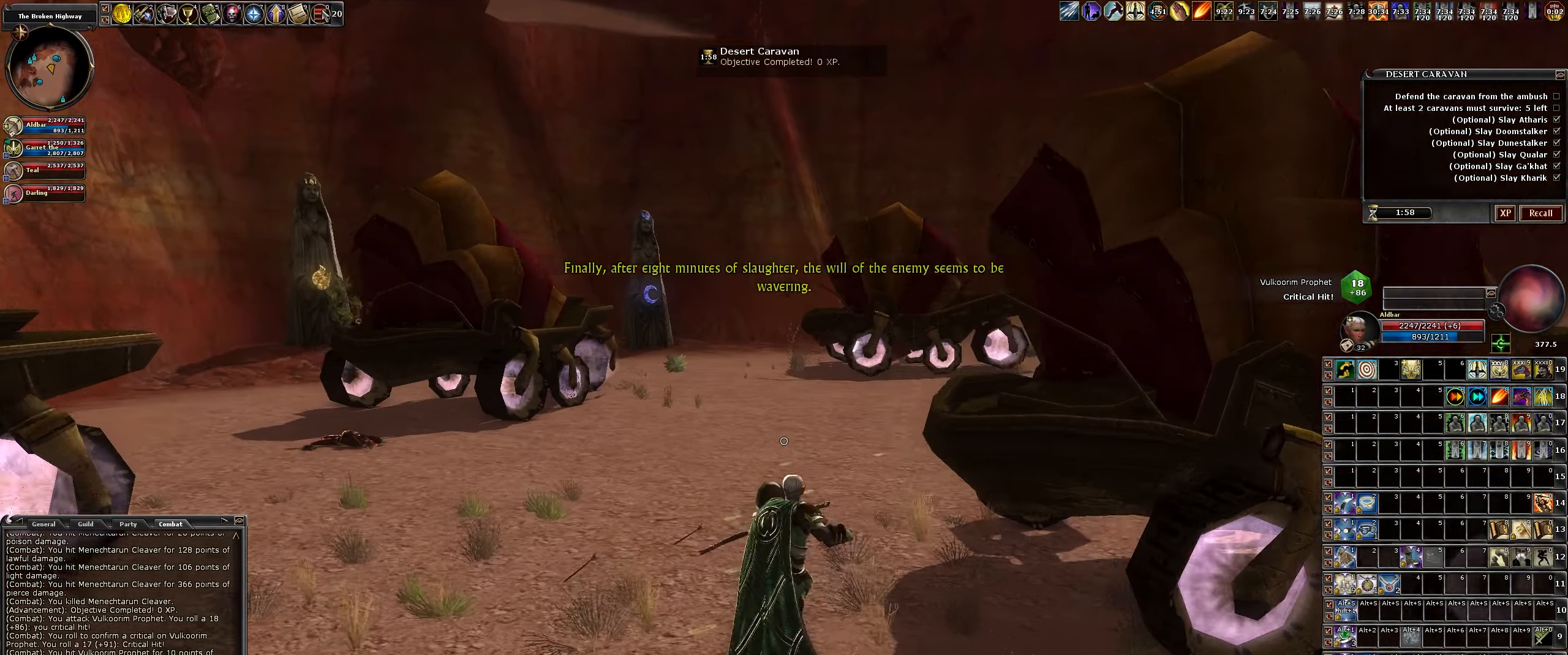
{"dt_ms": 500, "keys": ["a", "w"], "mouse": [], "events": []}
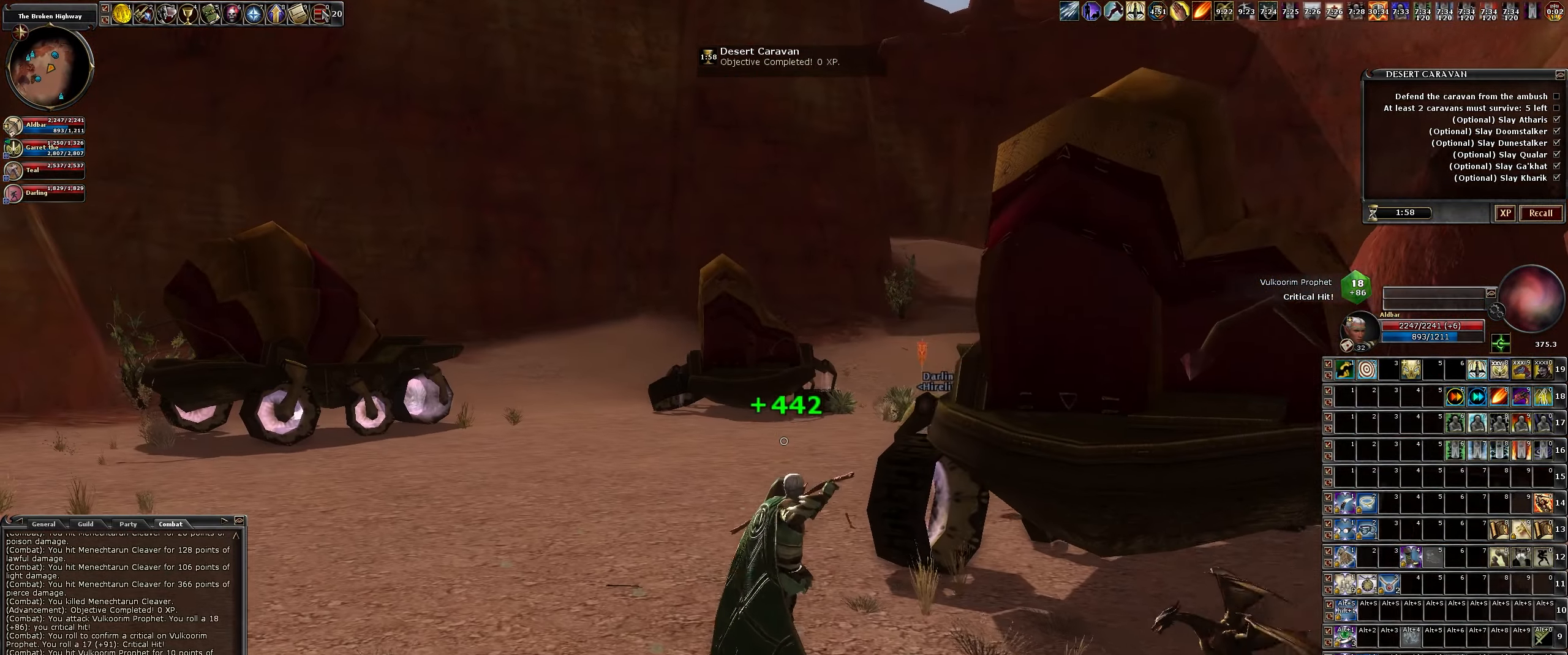
{"dt_ms": 500, "keys": ["a", "w"], "mouse": [], "events": []}
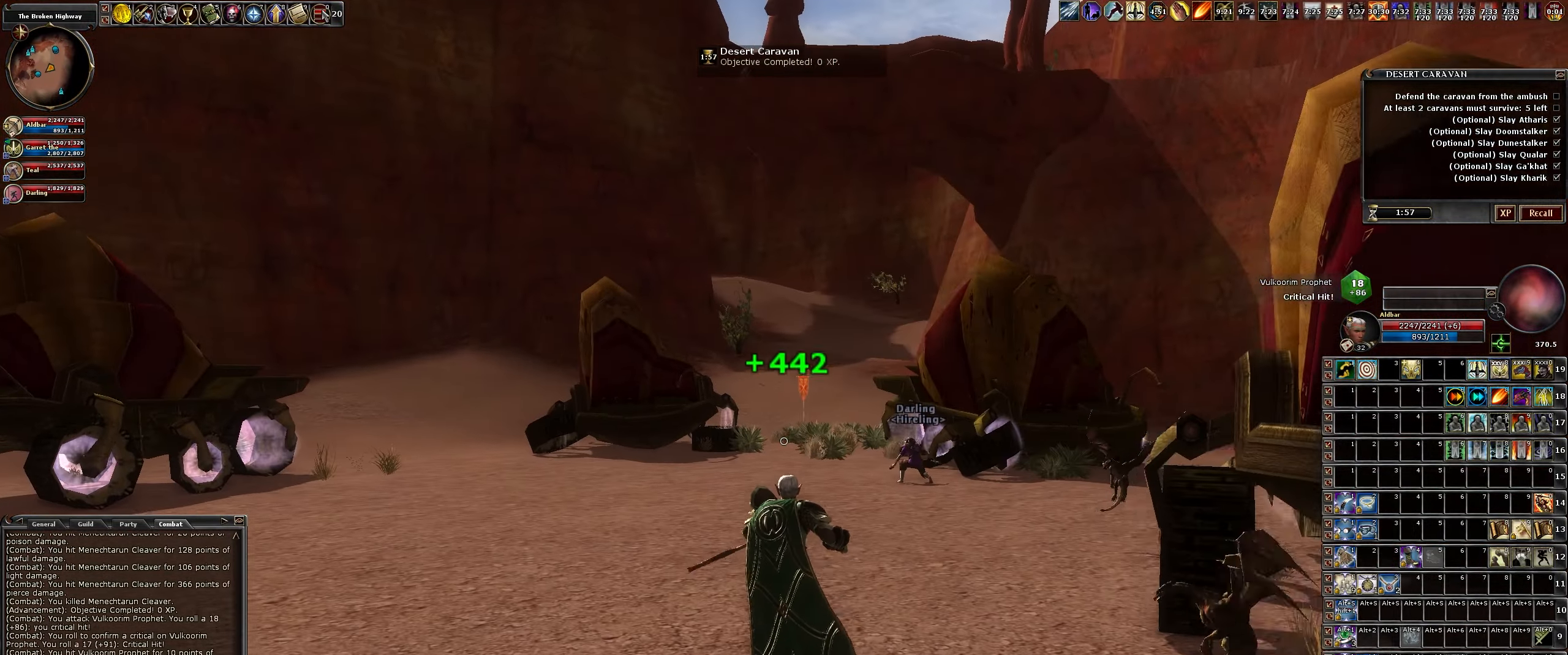
{"dt_ms": 500, "keys": ["a", "w"], "mouse": [], "events": []}
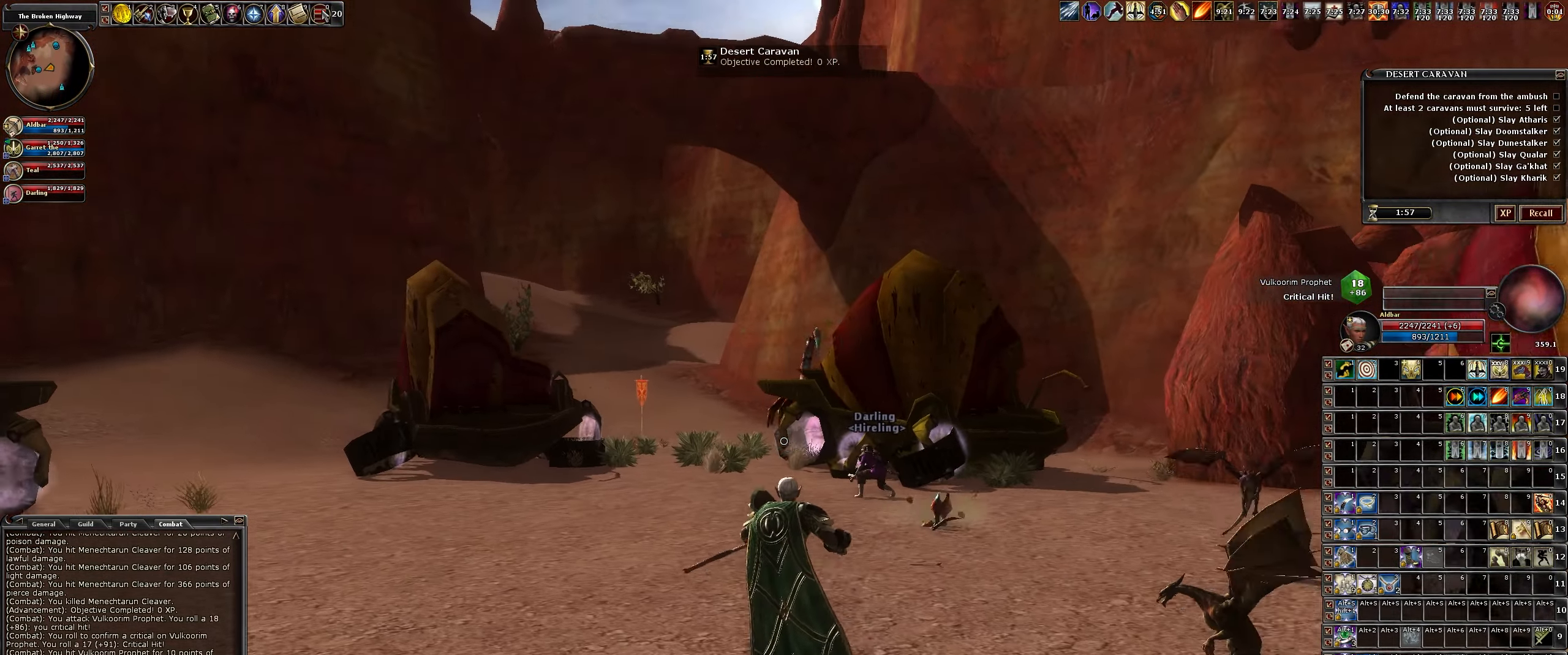
{"dt_ms": 500, "keys": ["a"], "mouse": [], "events": [[283, "w", "up"]]}
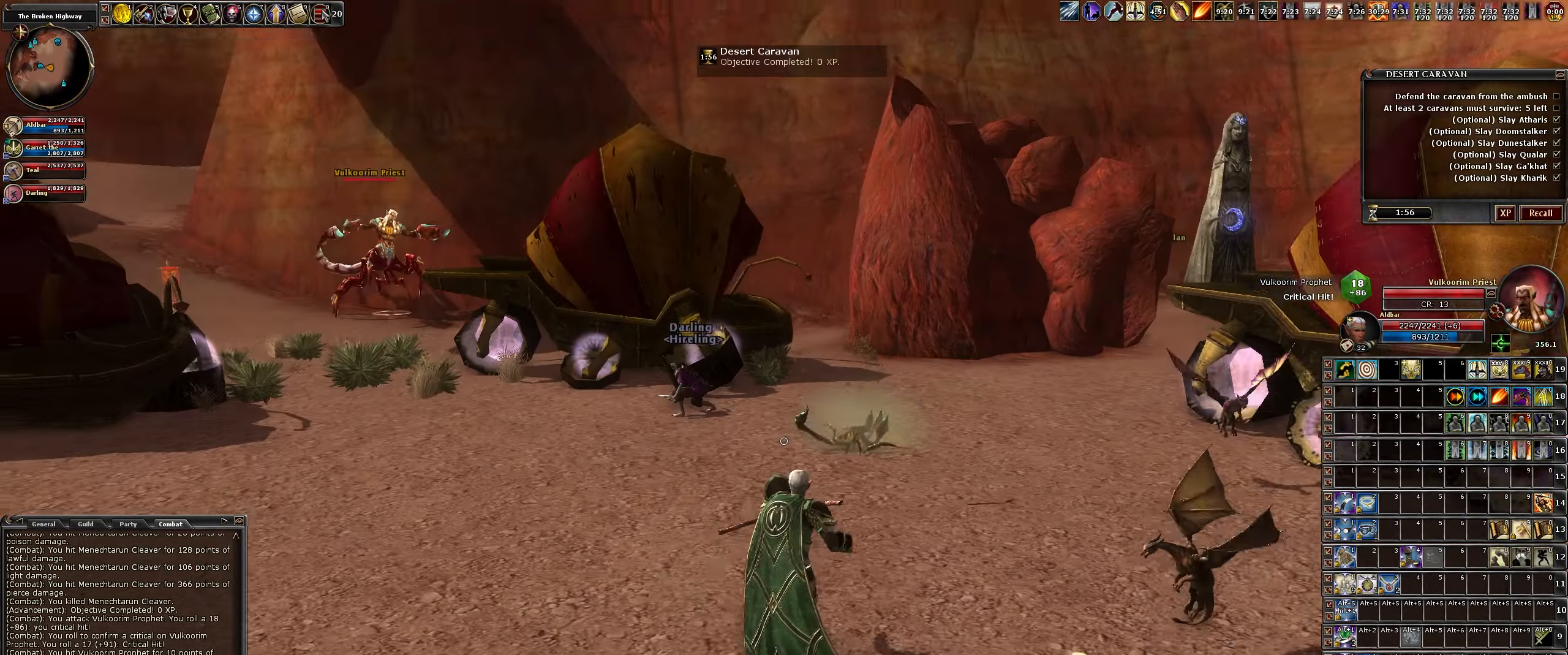
{"dt_ms": 500, "keys": ["a", "s"], "mouse": ["left"], "events": [[33, "a", "up"], [33, "d", "down"], [117, "mouse_left", "down"], [300, "d", "up"], [350, "s", "down"], [500, "a", "down"]]}
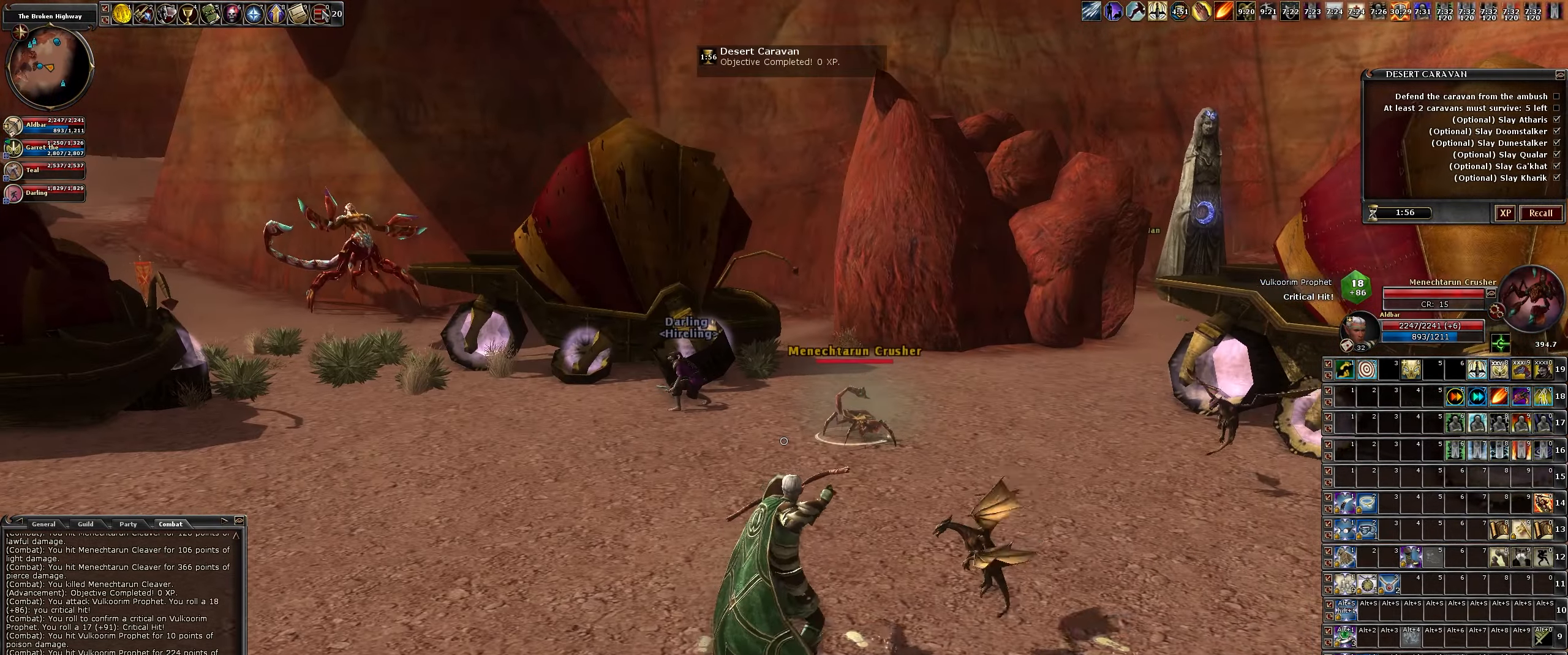
{"dt_ms": 500, "keys": ["a", "w"], "mouse": ["left"], "events": [[83, "s", "up"], [417, "w", "down"]]}